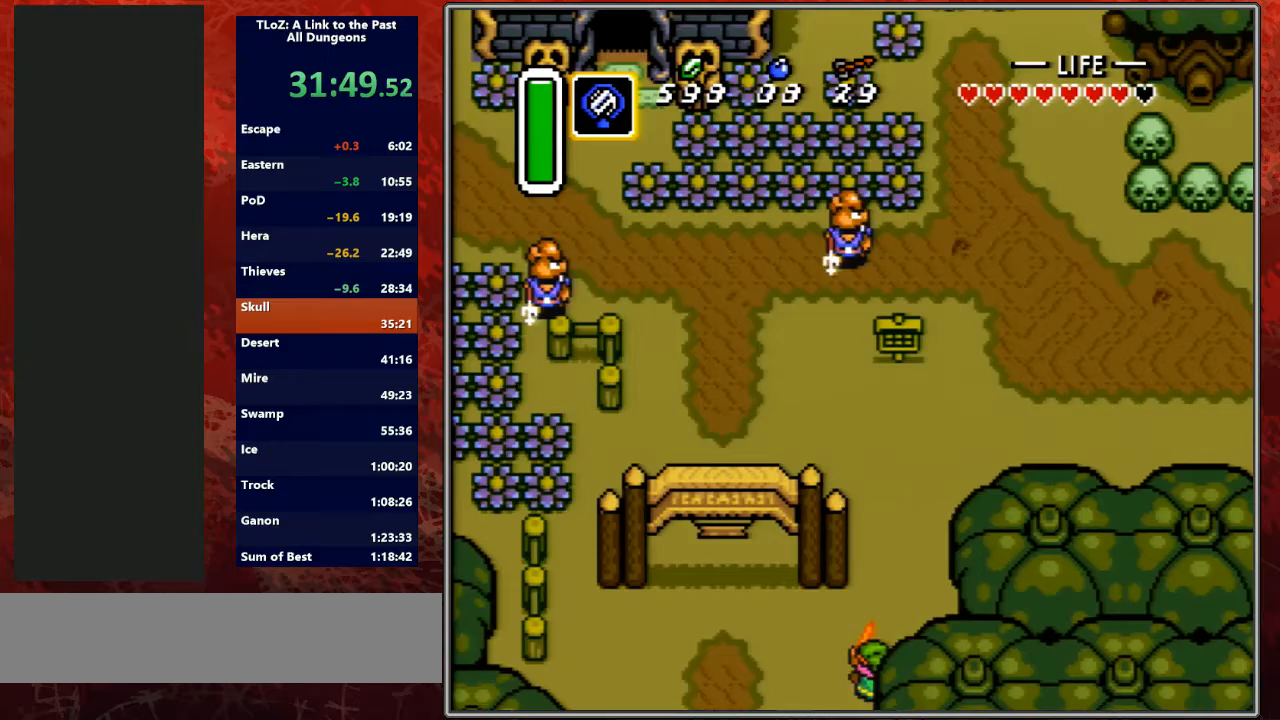
Gameplay with a controller (Nintendo layout); each line is a JSON object with the inputs held at the frame after it. "events" lists button and stick changes between this image and that frame as [ms after this image, input, new state], when the widget could be followed in between. Not read: L3 R3.
{"buttons": ["DPAD_UP", "DPAD_RIGHT"], "events": []}
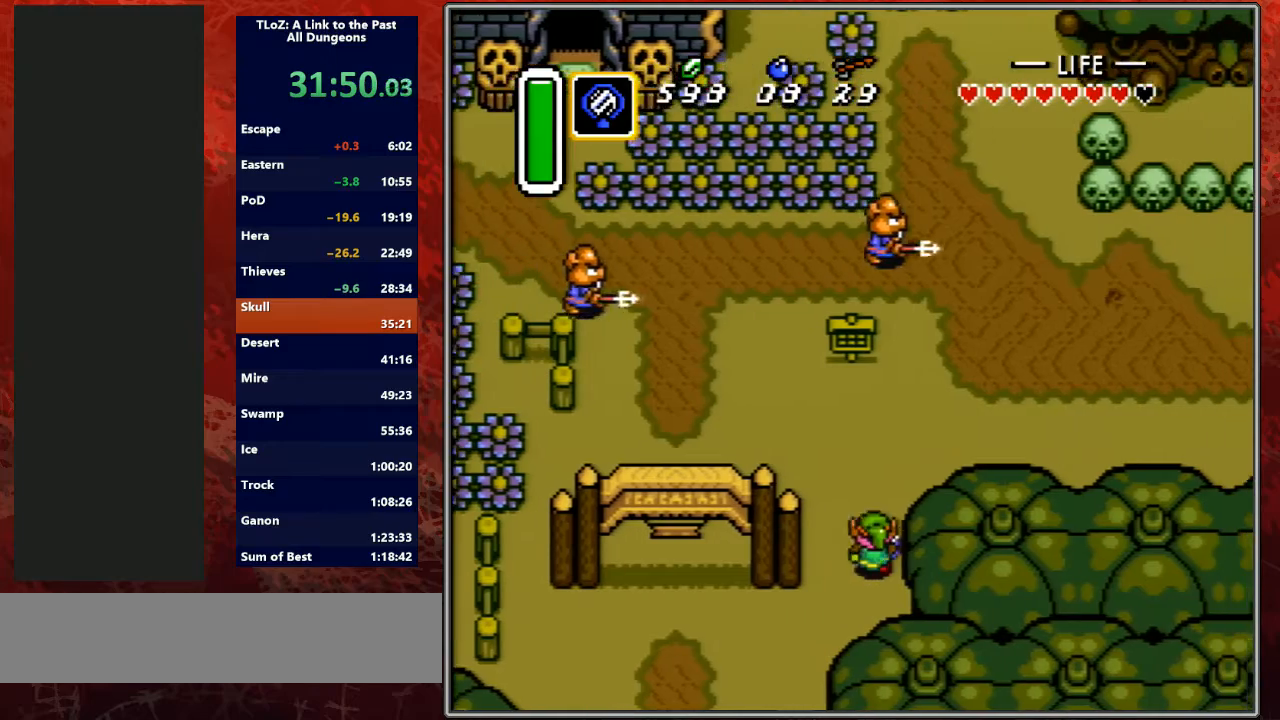
{"buttons": ["DPAD_RIGHT"], "events": [[33, "DPAD_RIGHT", "up"], [233, "DPAD_RIGHT", "down"], [300, "DPAD_UP", "up"]]}
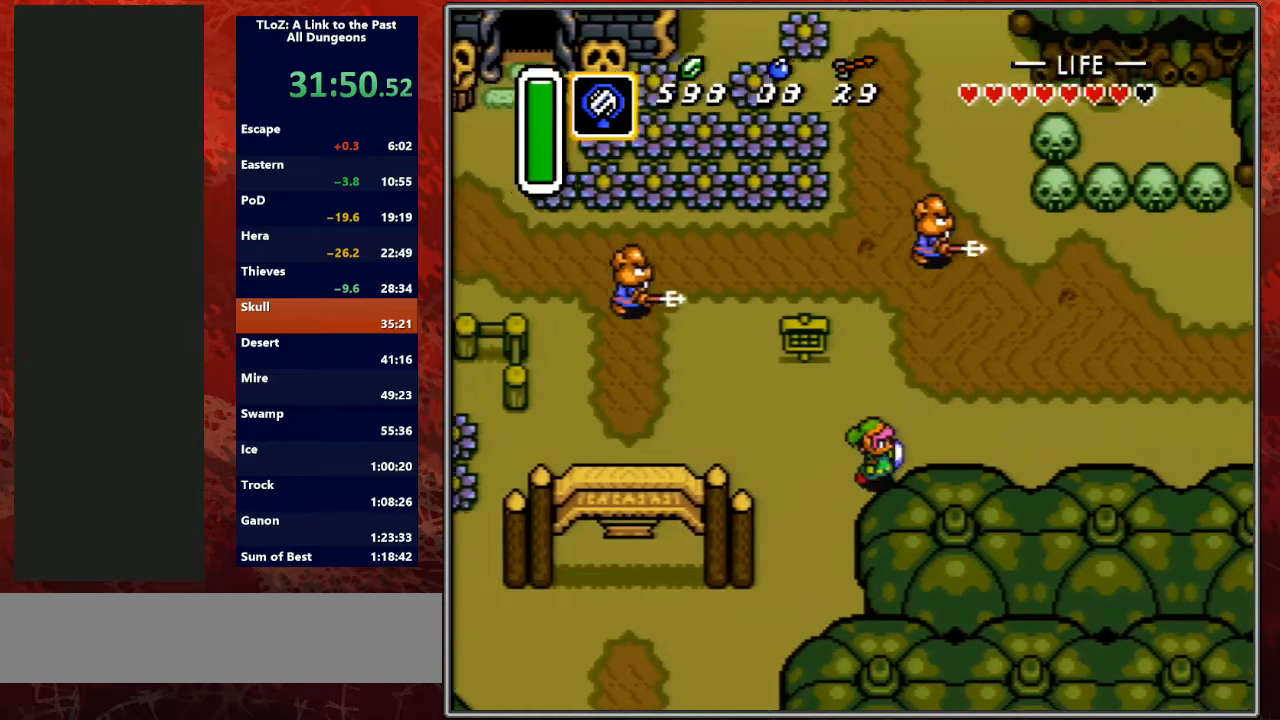
{"buttons": ["A", "DPAD_UP"], "events": [[467, "A", "down"], [467, "DPAD_UP", "down"], [500, "DPAD_RIGHT", "up"]]}
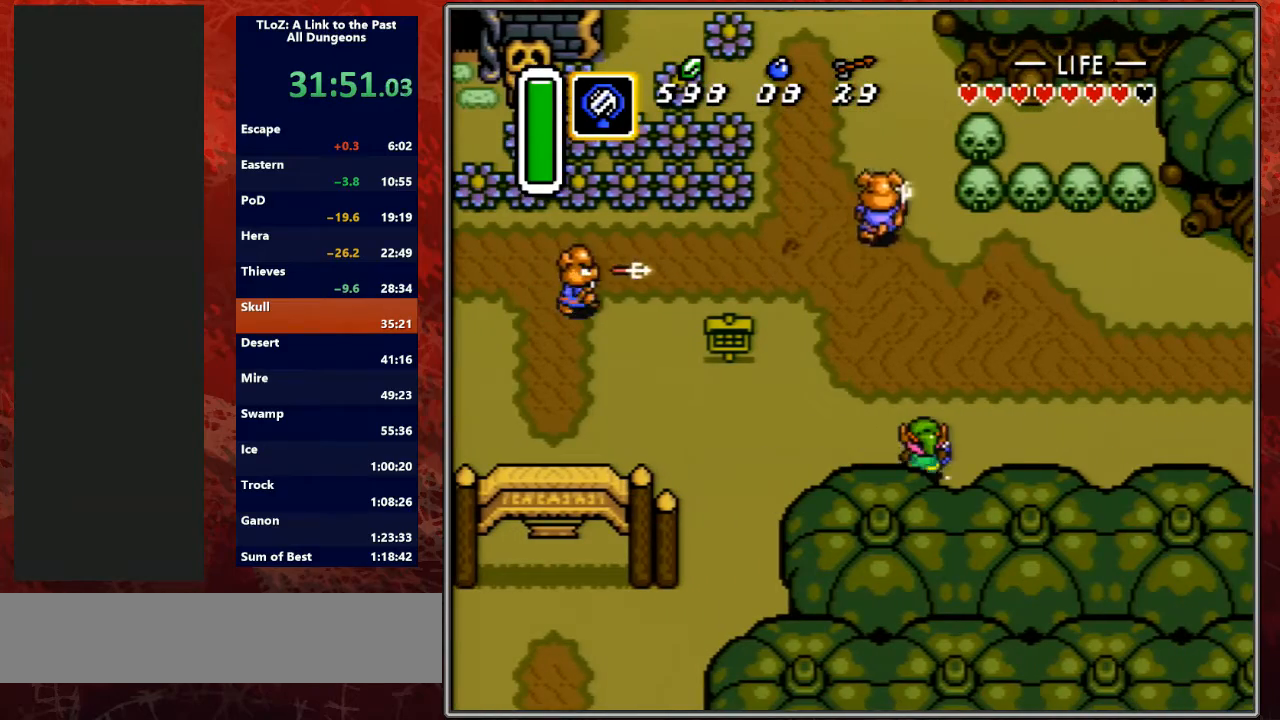
{"buttons": ["A"], "events": [[67, "DPAD_UP", "up"], [300, "A", "up"], [400, "A", "down"]]}
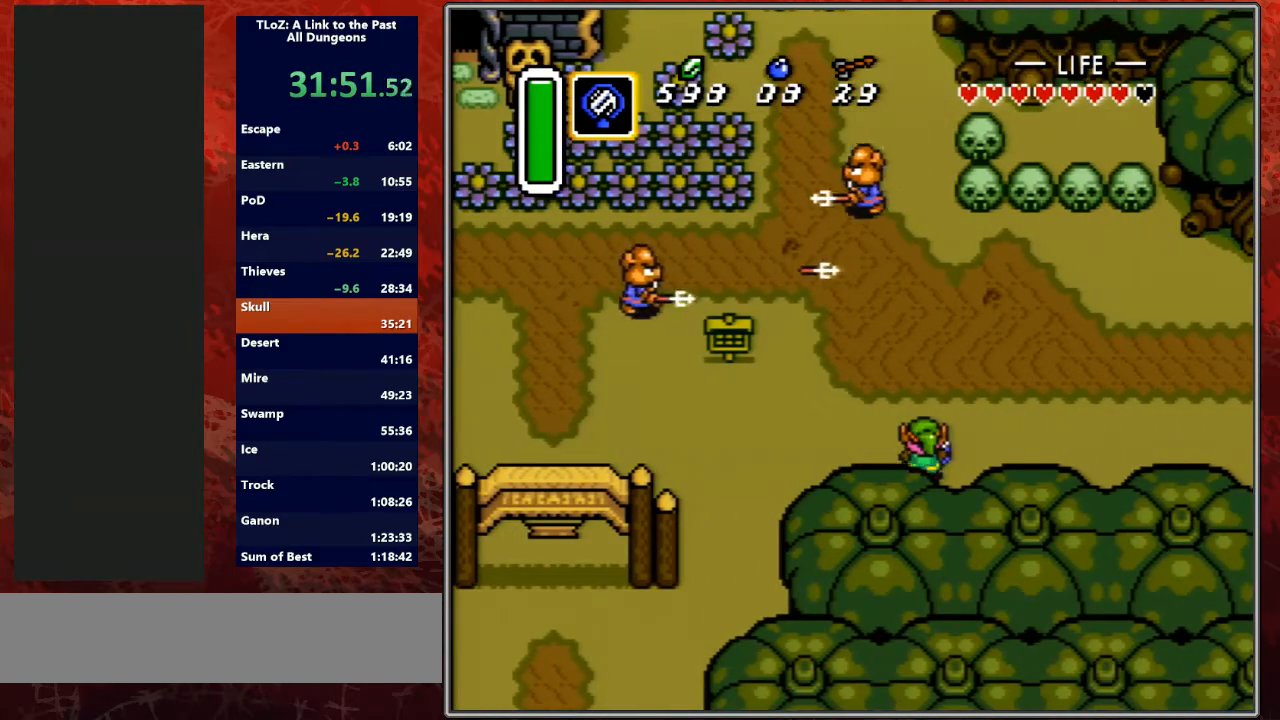
{"buttons": ["A"], "events": []}
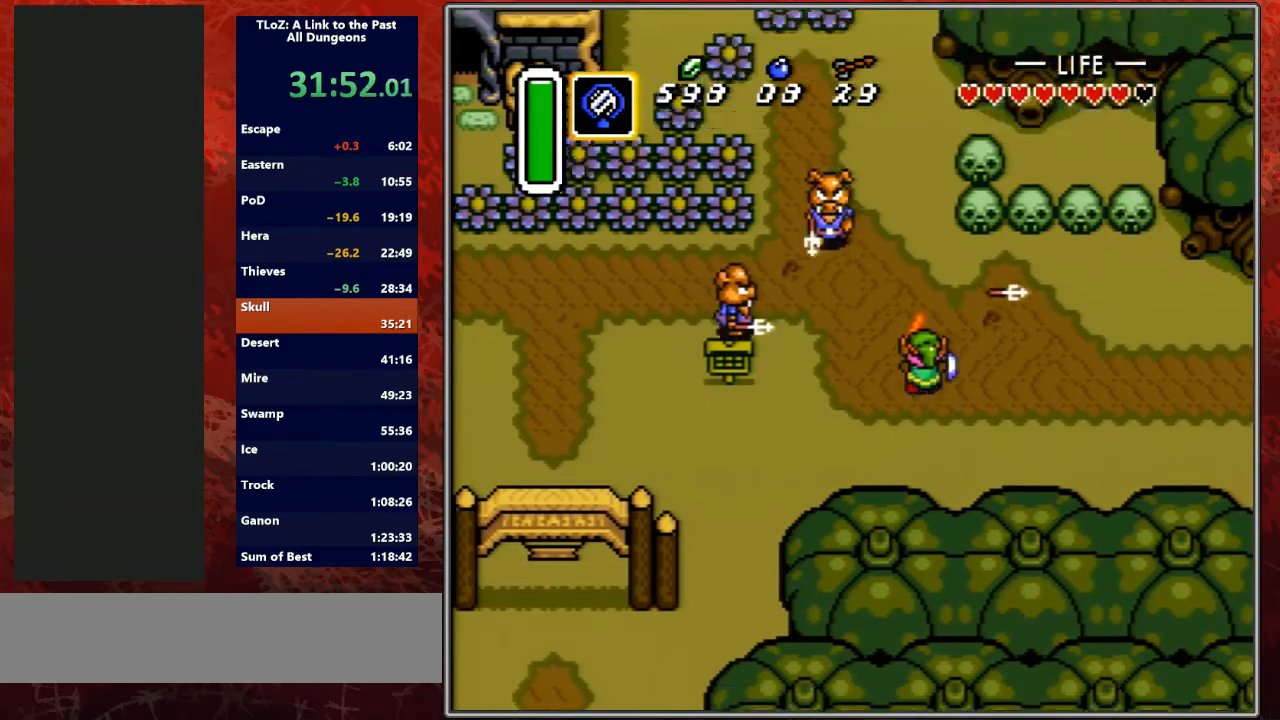
{"buttons": ["A"], "events": []}
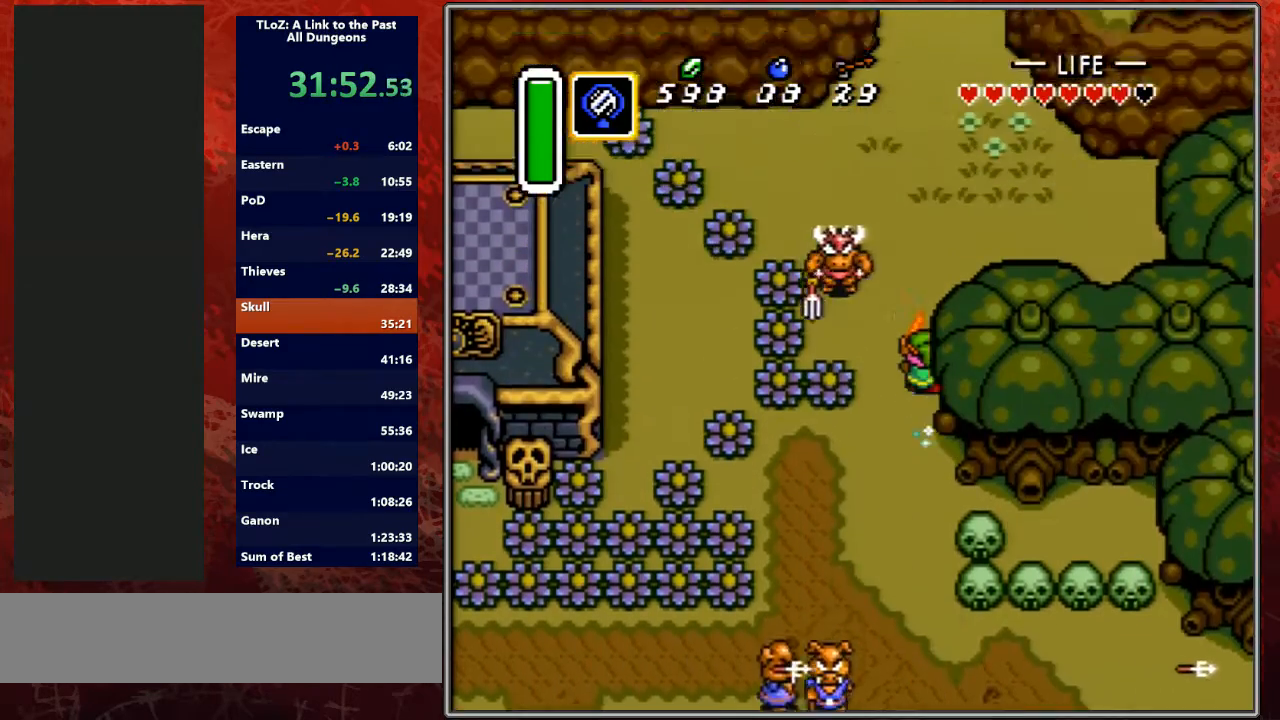
{"buttons": [], "events": [[200, "A", "up"]]}
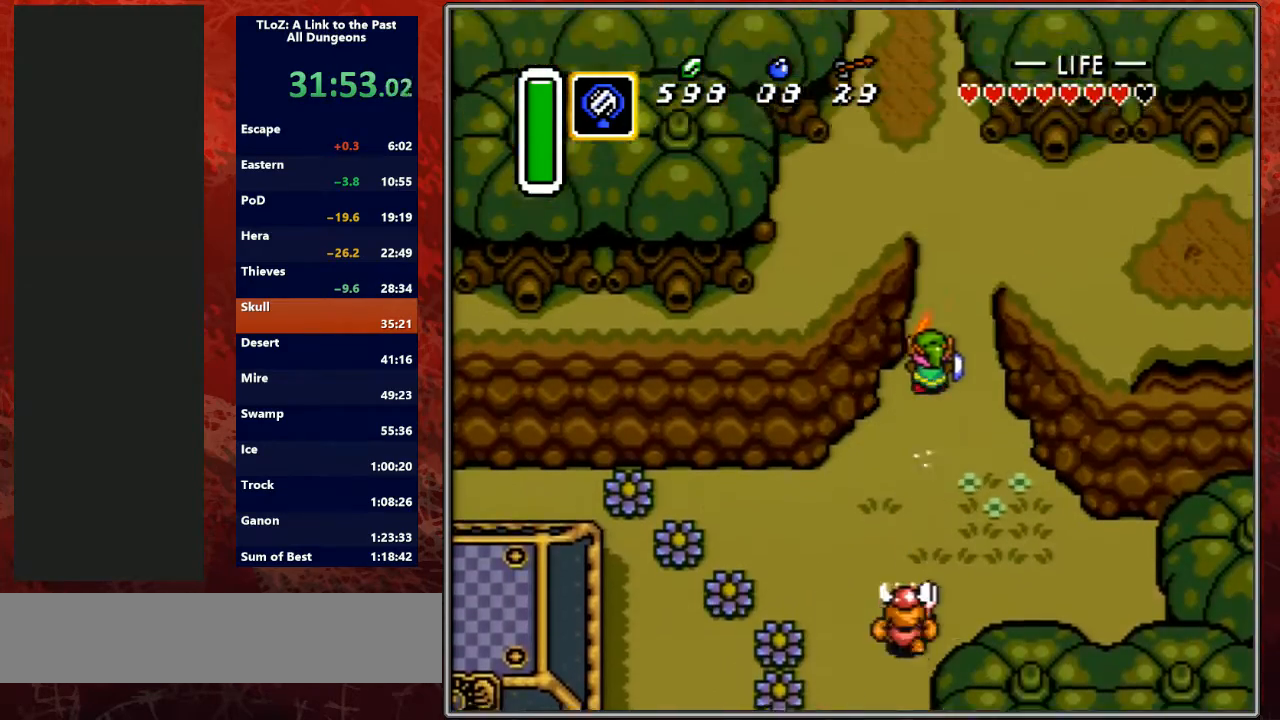
{"buttons": ["DPAD_UP", "DPAD_LEFT"], "events": [[467, "DPAD_LEFT", "down"], [467, "DPAD_UP", "down"]]}
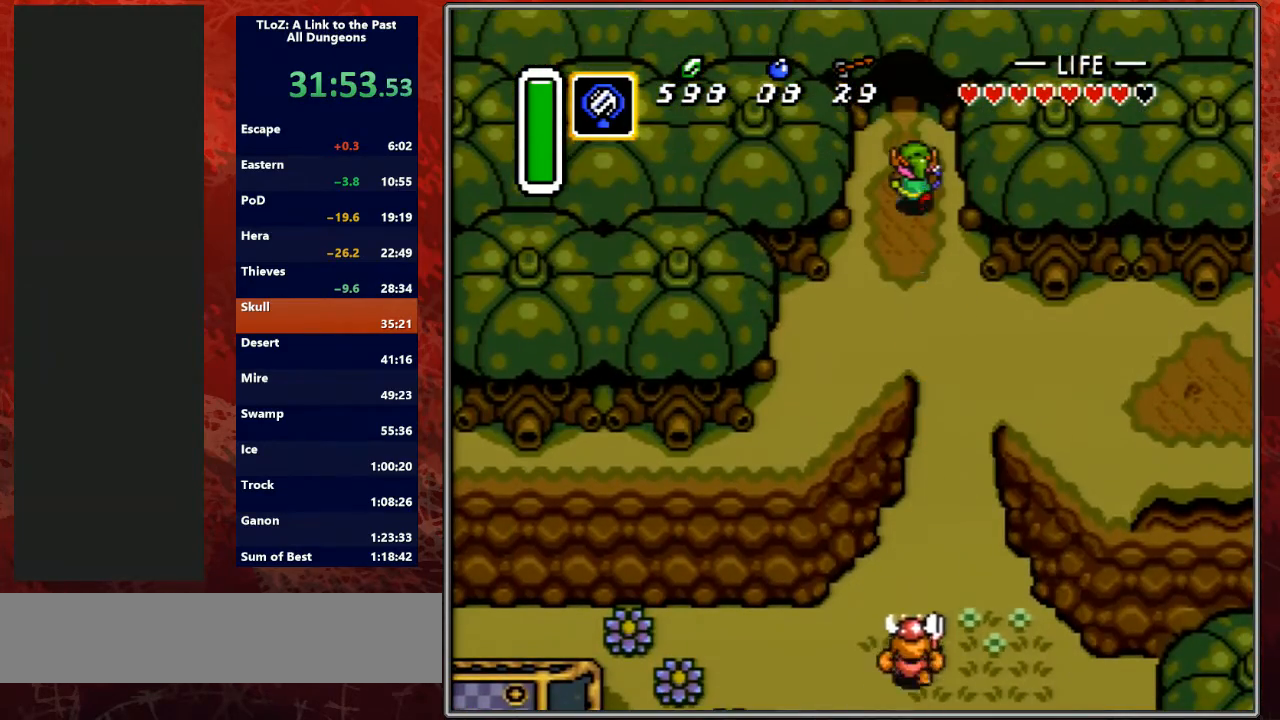
{"buttons": ["DPAD_UP"], "events": [[100, "DPAD_LEFT", "up"]]}
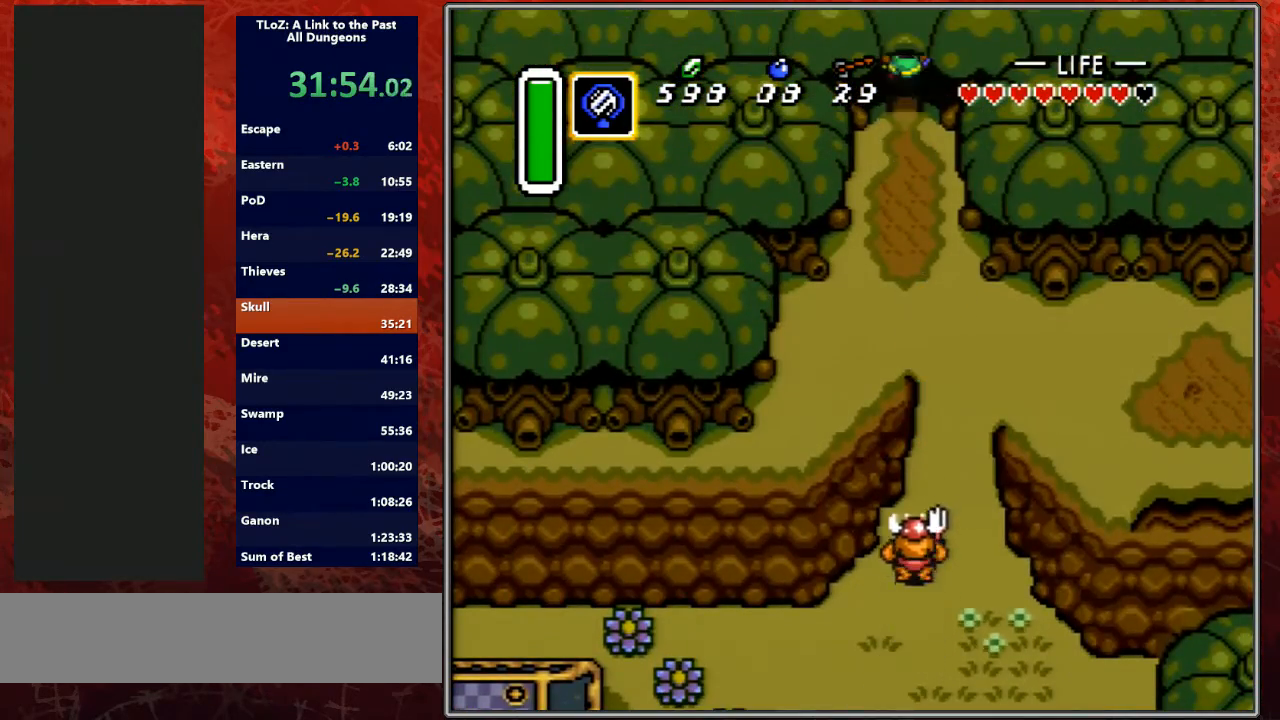
{"buttons": [], "events": [[433, "DPAD_UP", "up"]]}
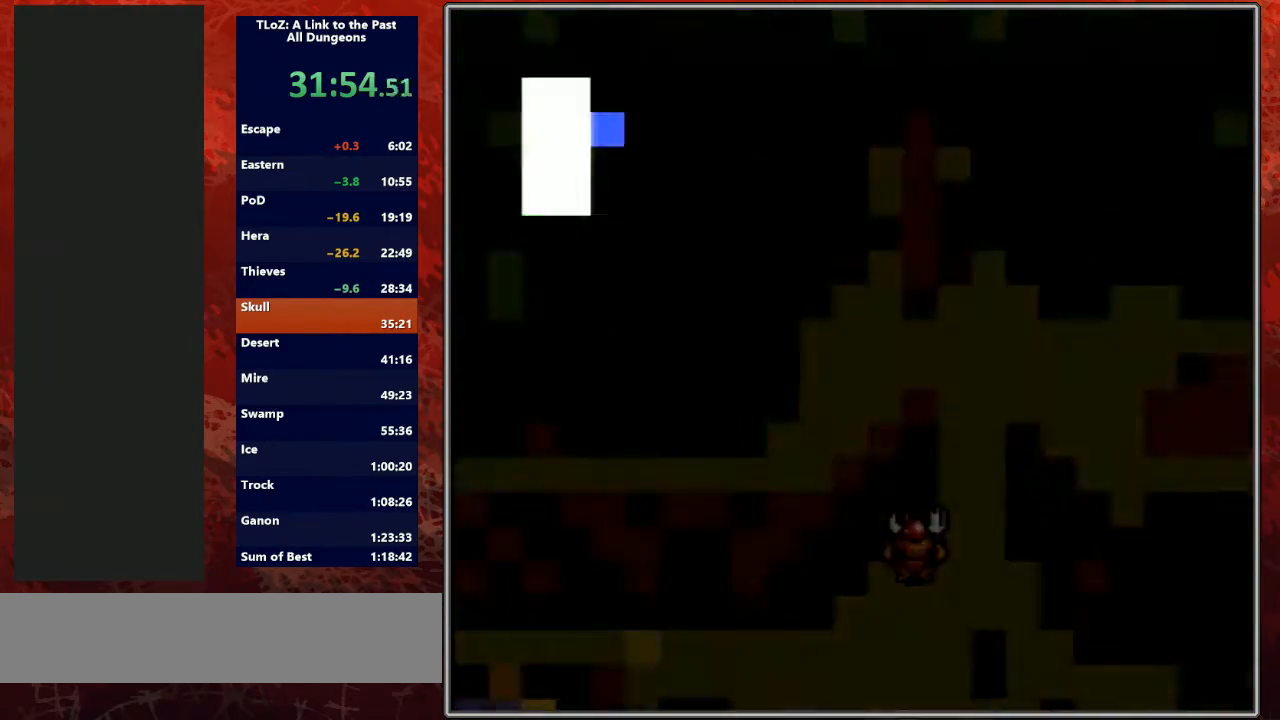
{"buttons": ["DPAD_UP"], "events": [[133, "DPAD_UP", "down"]]}
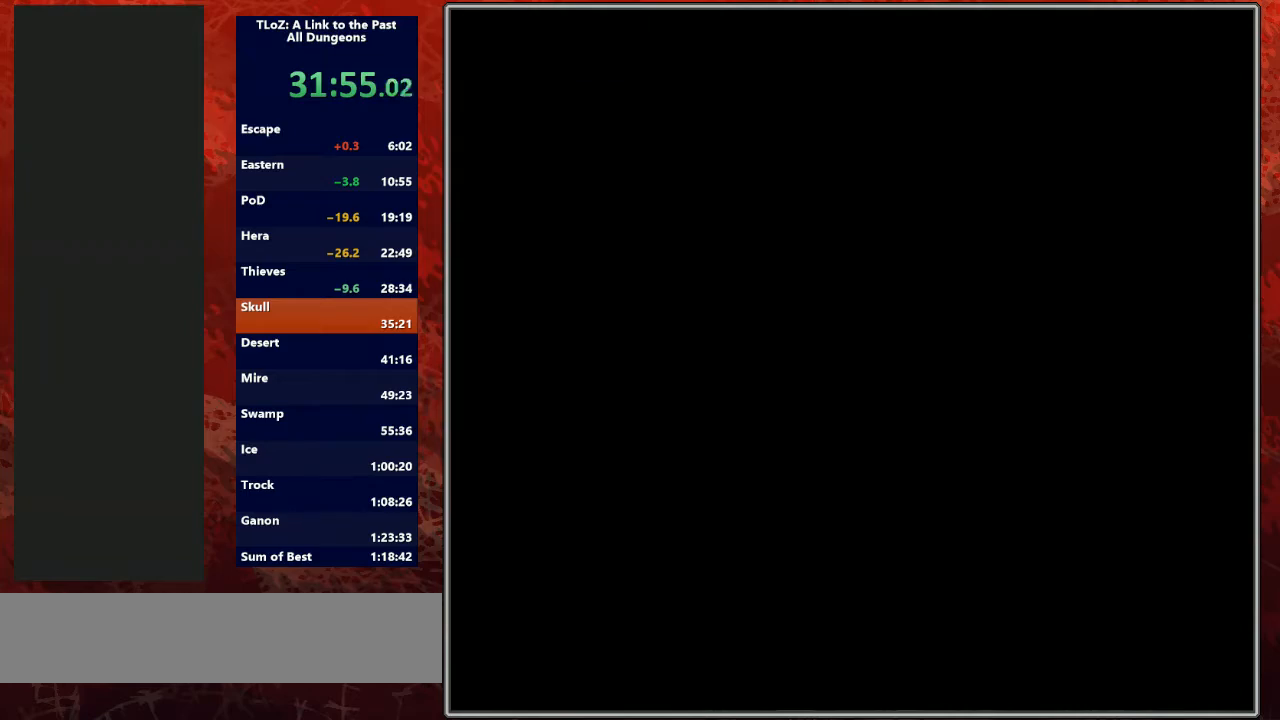
{"buttons": ["DPAD_UP"], "events": [[100, "DPAD_UP", "up"], [333, "DPAD_UP", "down"]]}
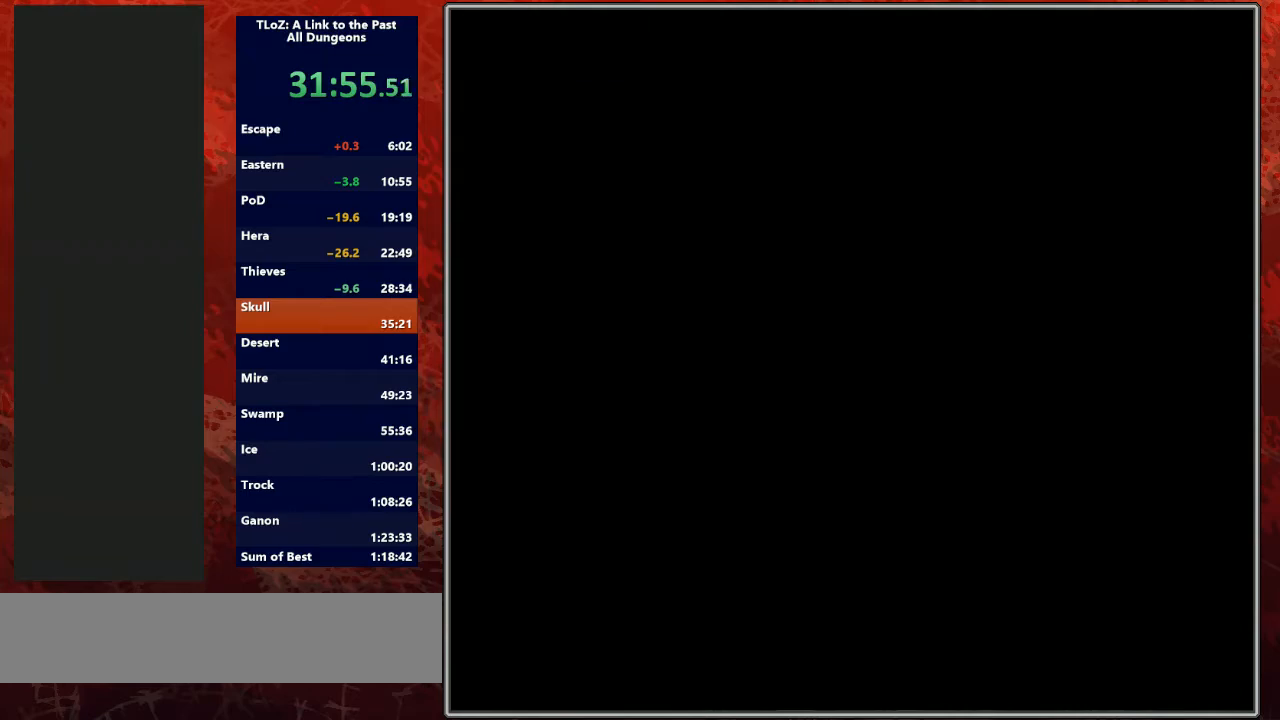
{"buttons": ["DPAD_UP"], "events": []}
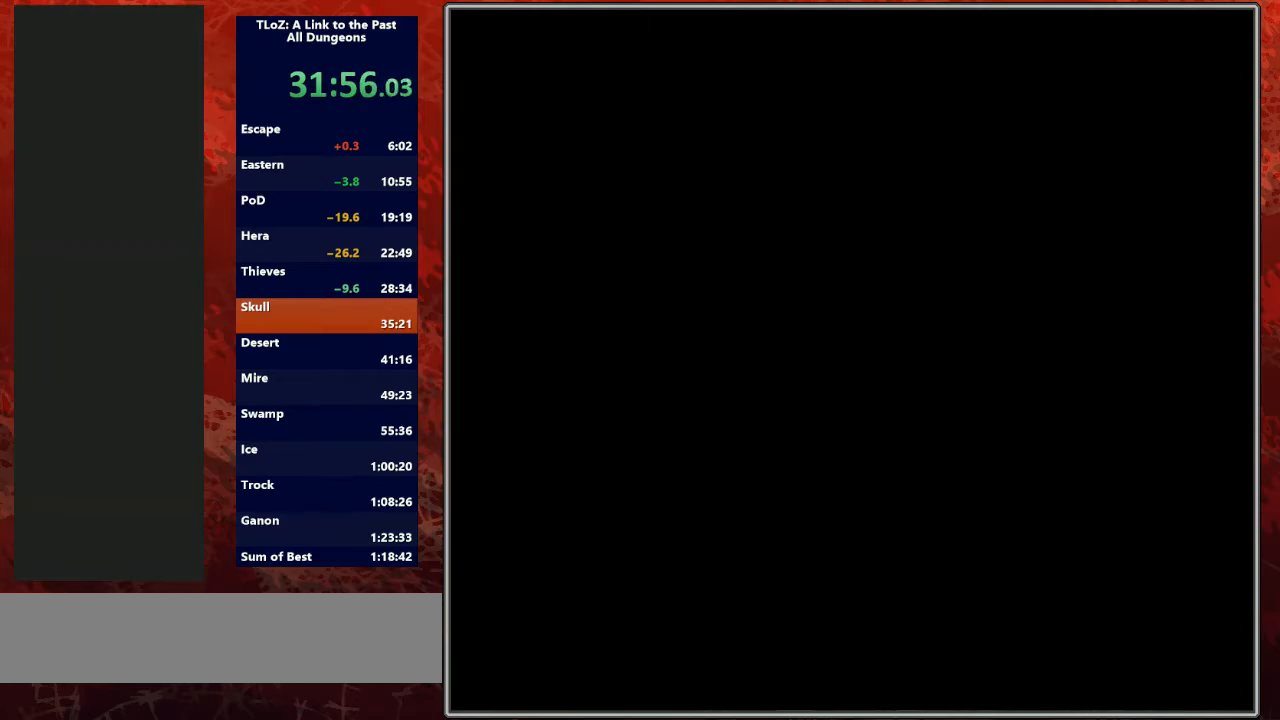
{"buttons": ["DPAD_UP"], "events": []}
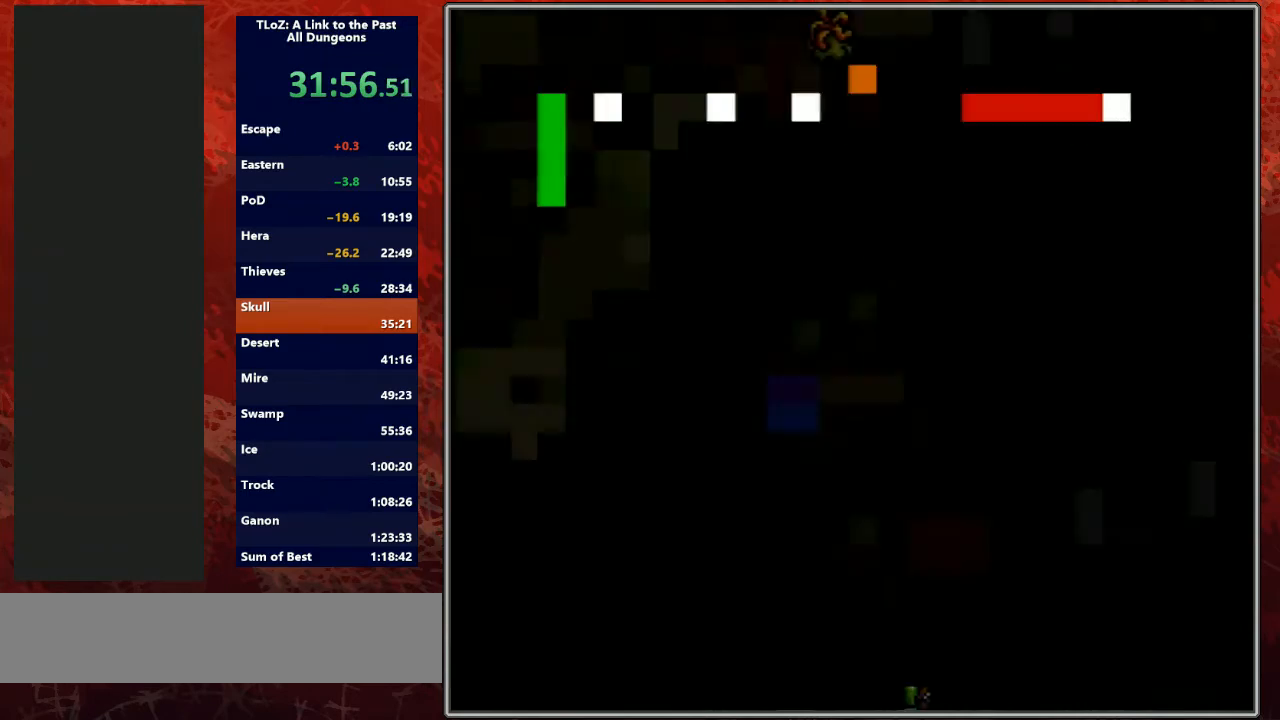
{"buttons": [], "events": [[400, "DPAD_UP", "up"]]}
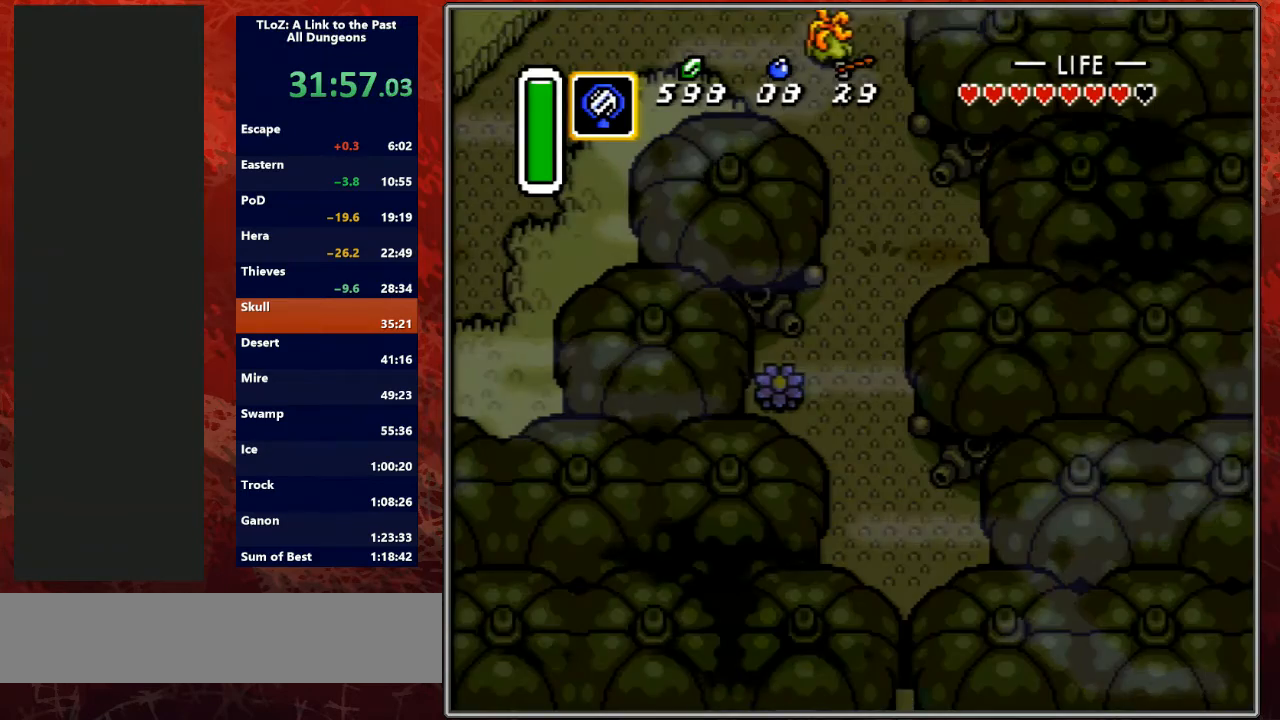
{"buttons": ["A"], "events": [[67, "A", "down"]]}
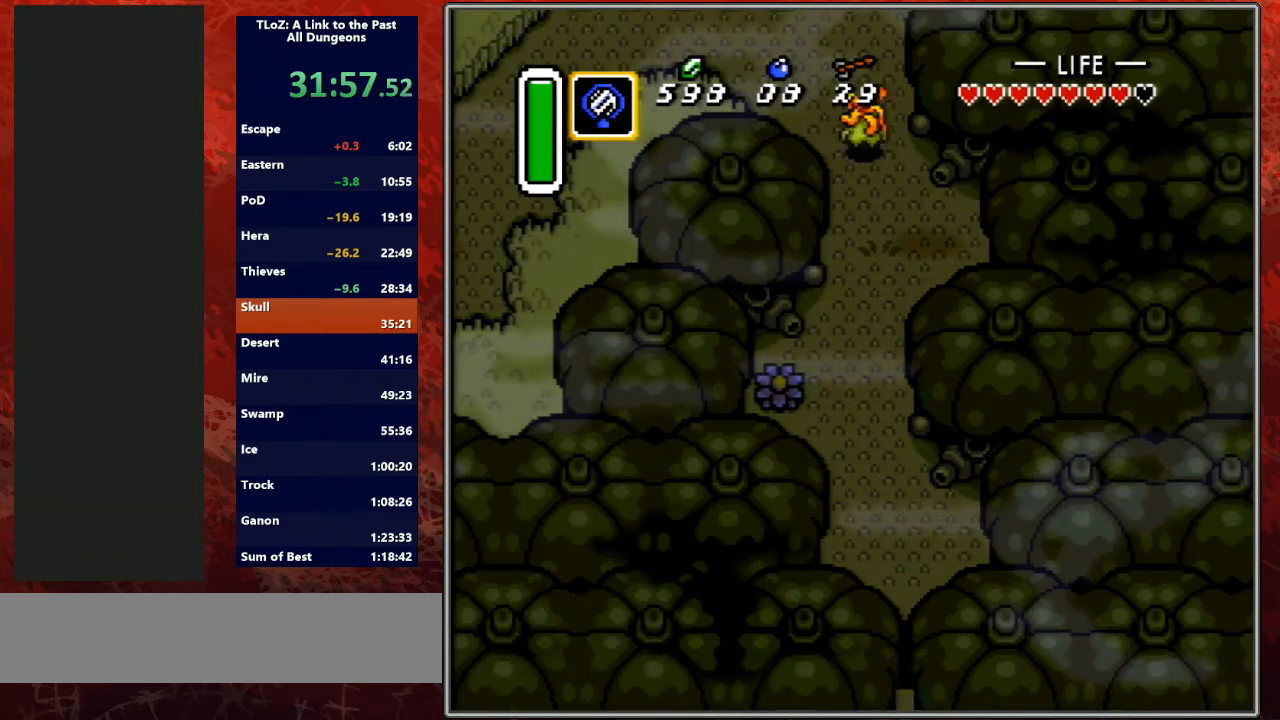
{"buttons": [], "events": [[500, "A", "up"]]}
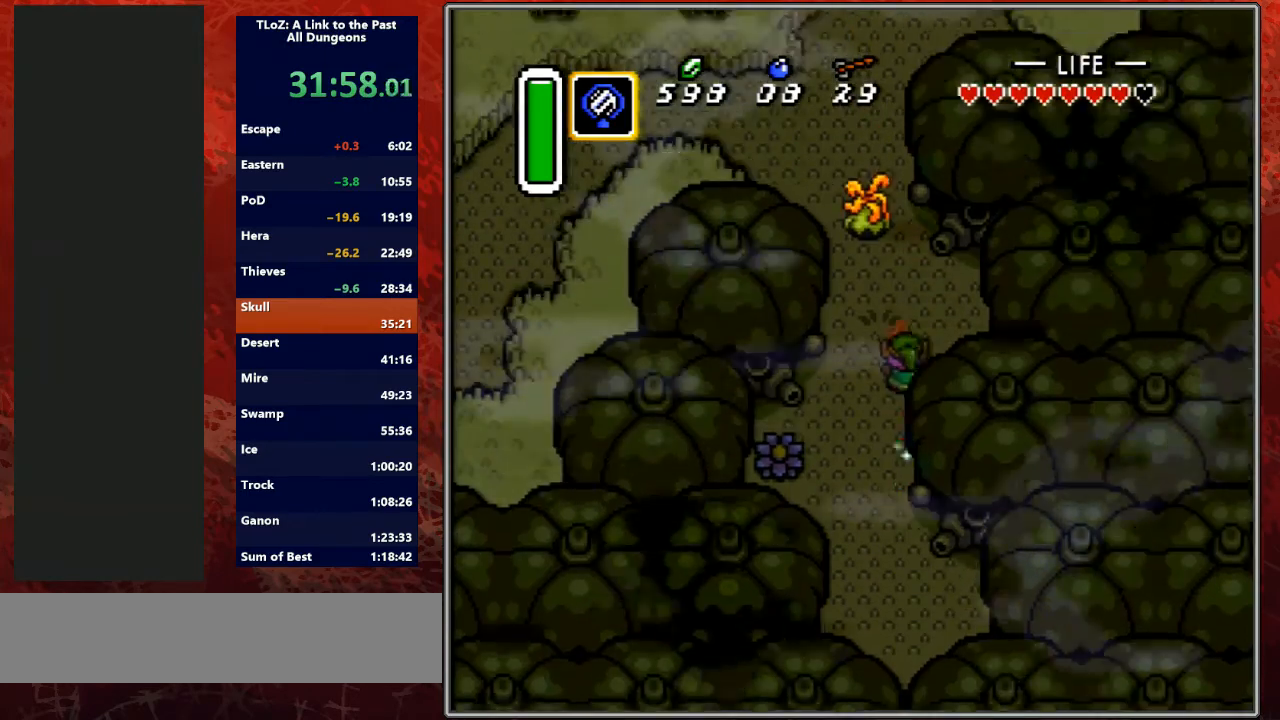
{"buttons": [], "events": []}
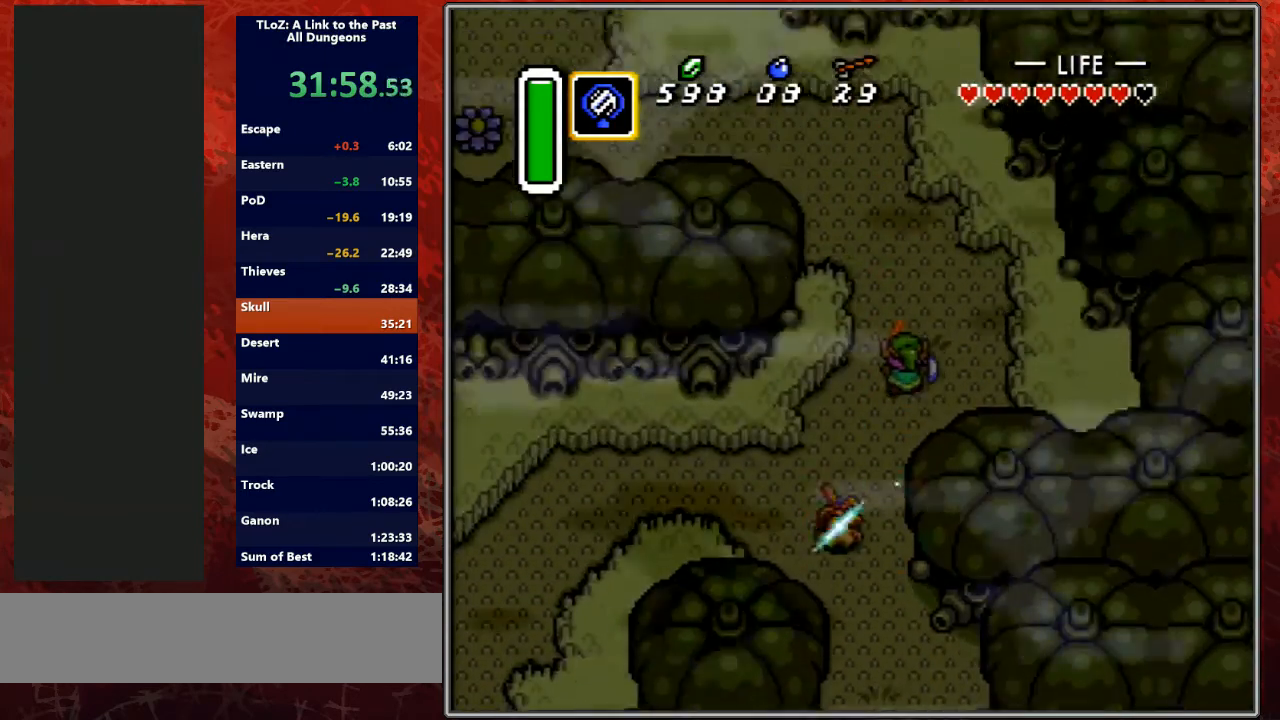
{"buttons": ["DPAD_UP", "DPAD_LEFT"], "events": [[167, "DPAD_LEFT", "down"], [200, "DPAD_UP", "down"]]}
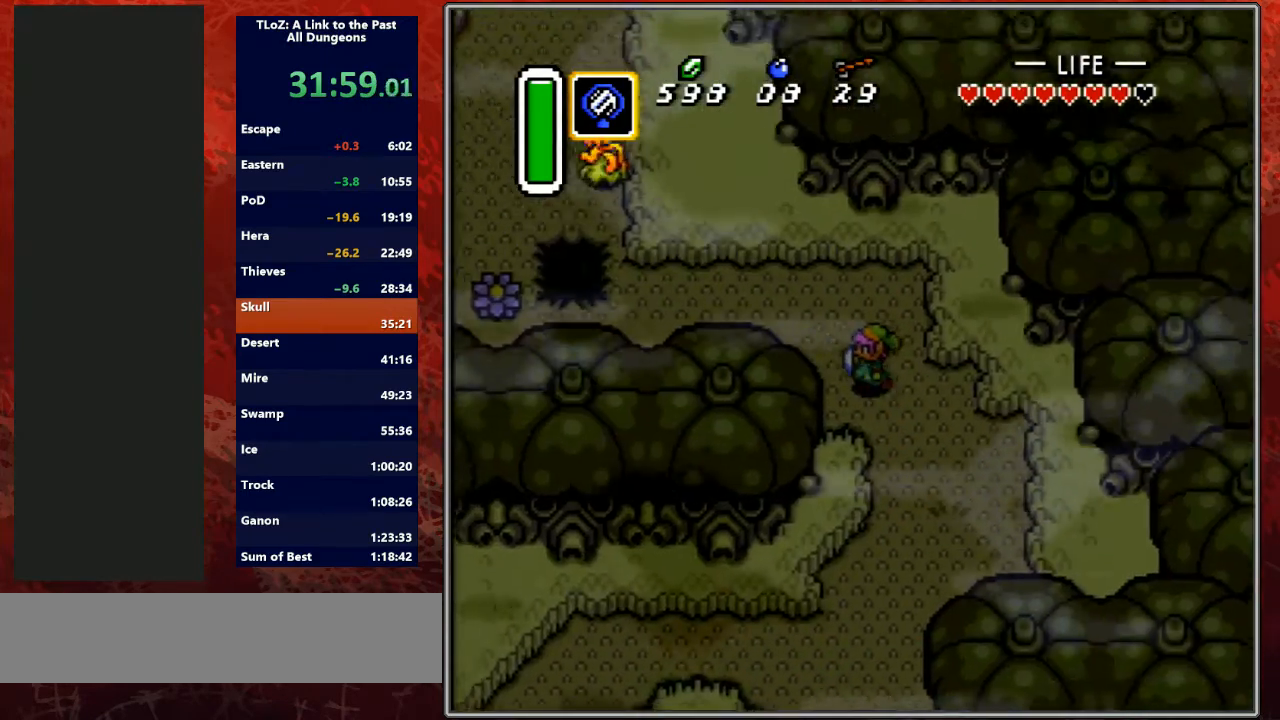
{"buttons": ["DPAD_LEFT"], "events": [[300, "DPAD_UP", "up"]]}
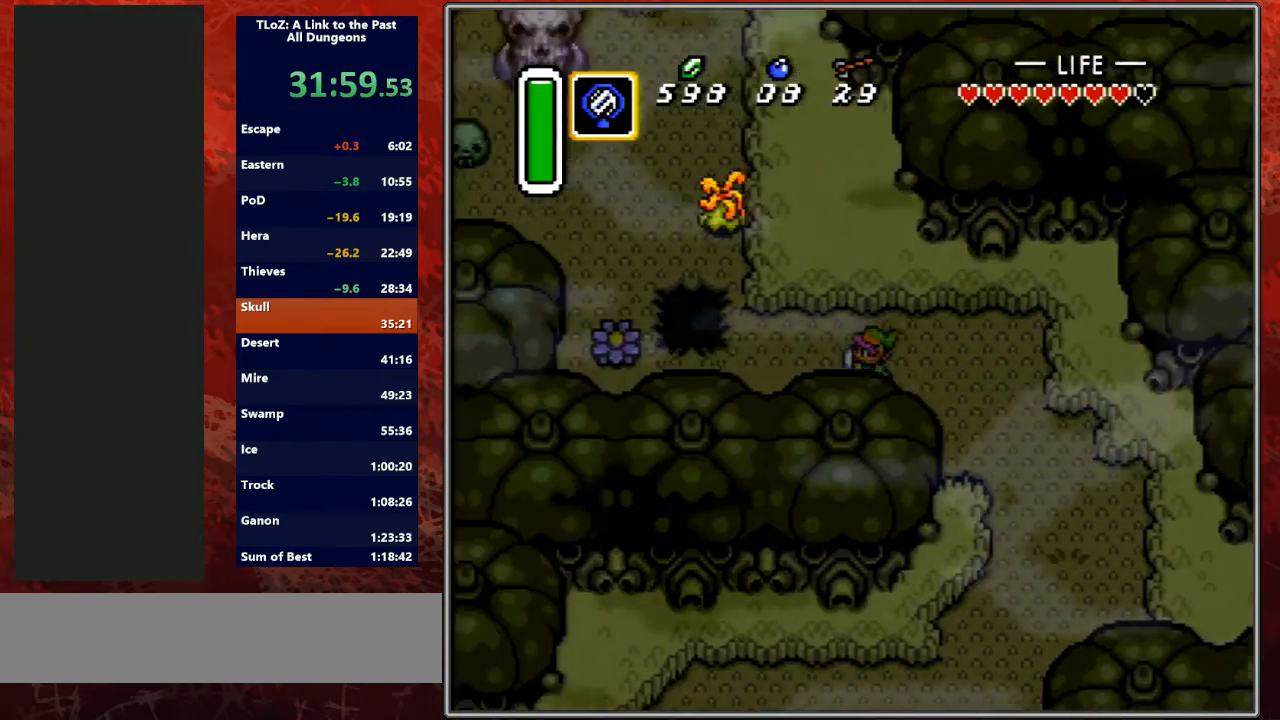
{"buttons": ["DPAD_LEFT"], "events": []}
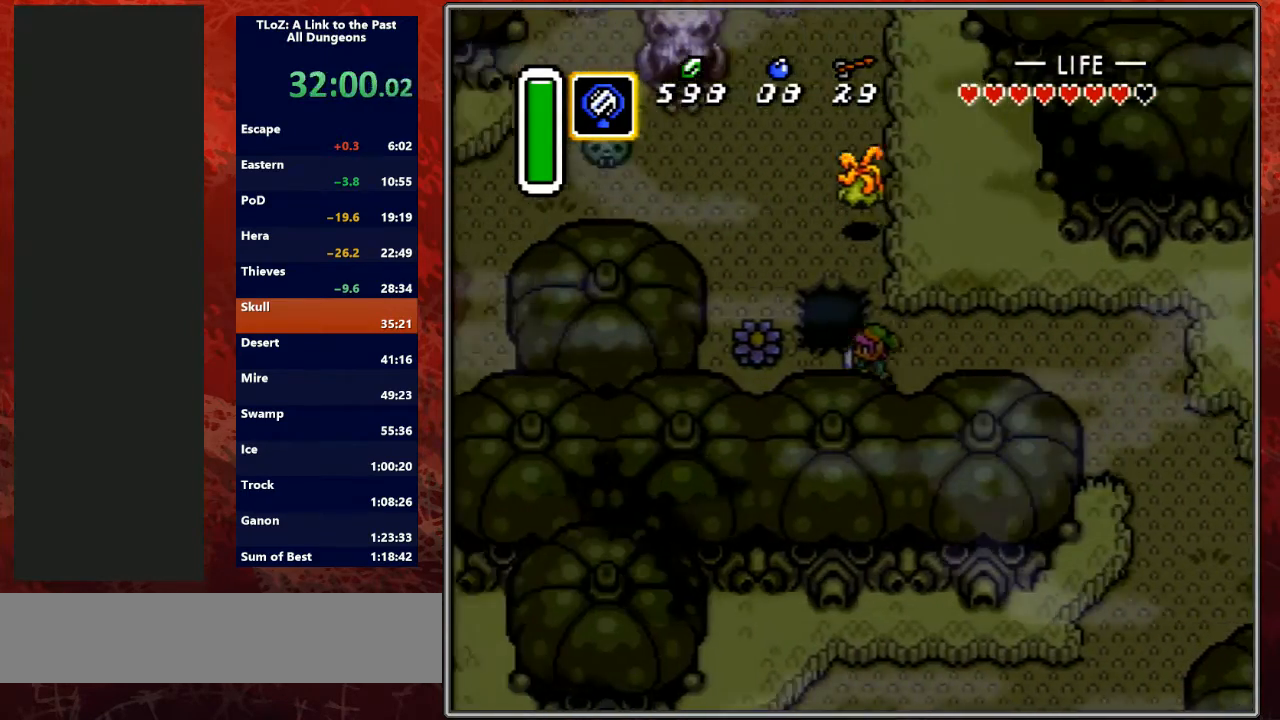
{"buttons": ["A"], "events": [[67, "A", "down"], [67, "DPAD_LEFT", "up"], [67, "DPAD_UP", "down"], [167, "DPAD_UP", "up"]]}
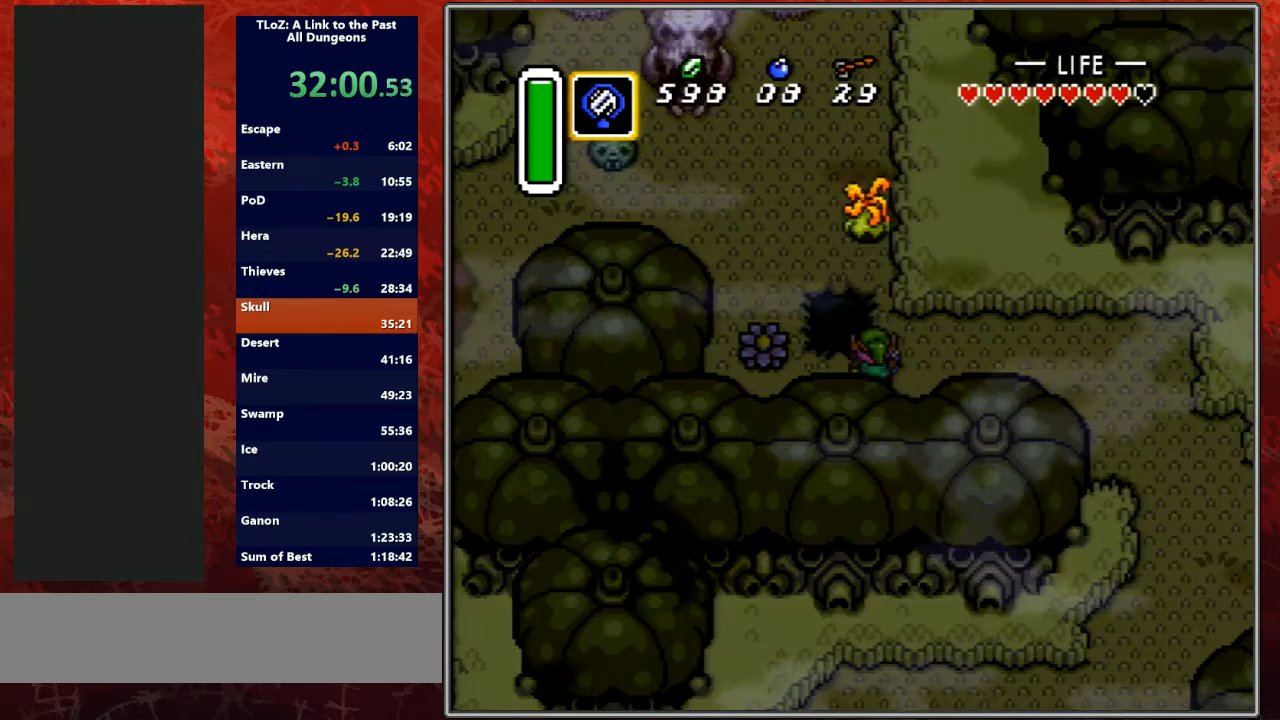
{"buttons": [], "events": [[367, "A", "up"]]}
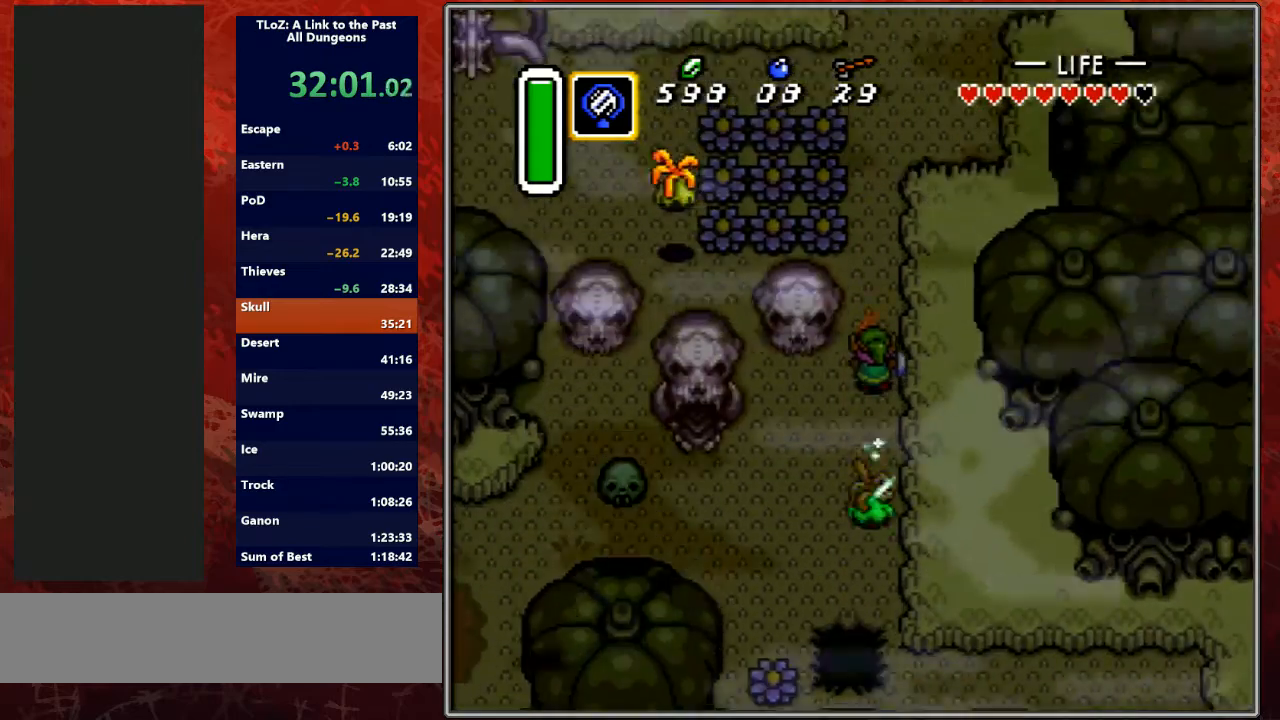
{"buttons": ["A", "DPAD_LEFT"], "events": [[367, "DPAD_RIGHT", "down"], [467, "A", "down"], [467, "DPAD_LEFT", "down"], [467, "DPAD_RIGHT", "up"]]}
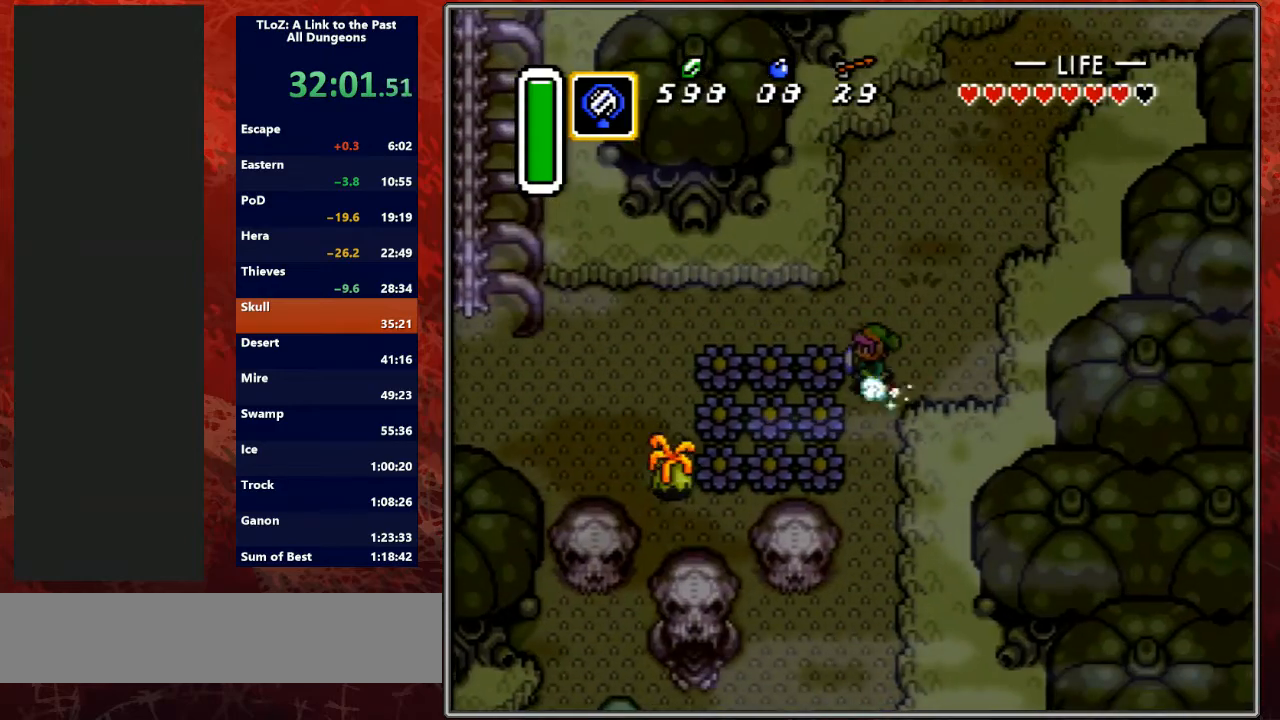
{"buttons": ["A"], "events": [[67, "DPAD_LEFT", "up"]]}
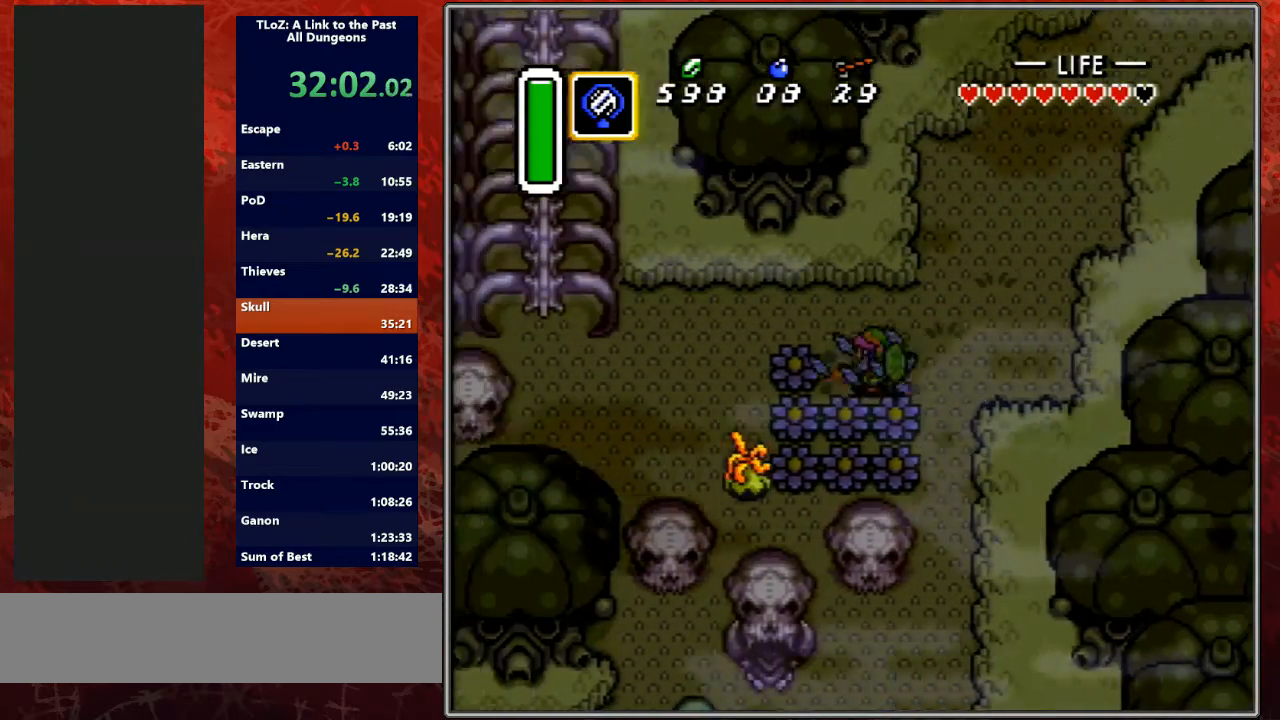
{"buttons": ["DPAD_UP", "DPAD_LEFT"], "events": [[100, "A", "up"], [400, "DPAD_UP", "down"], [467, "DPAD_LEFT", "down"]]}
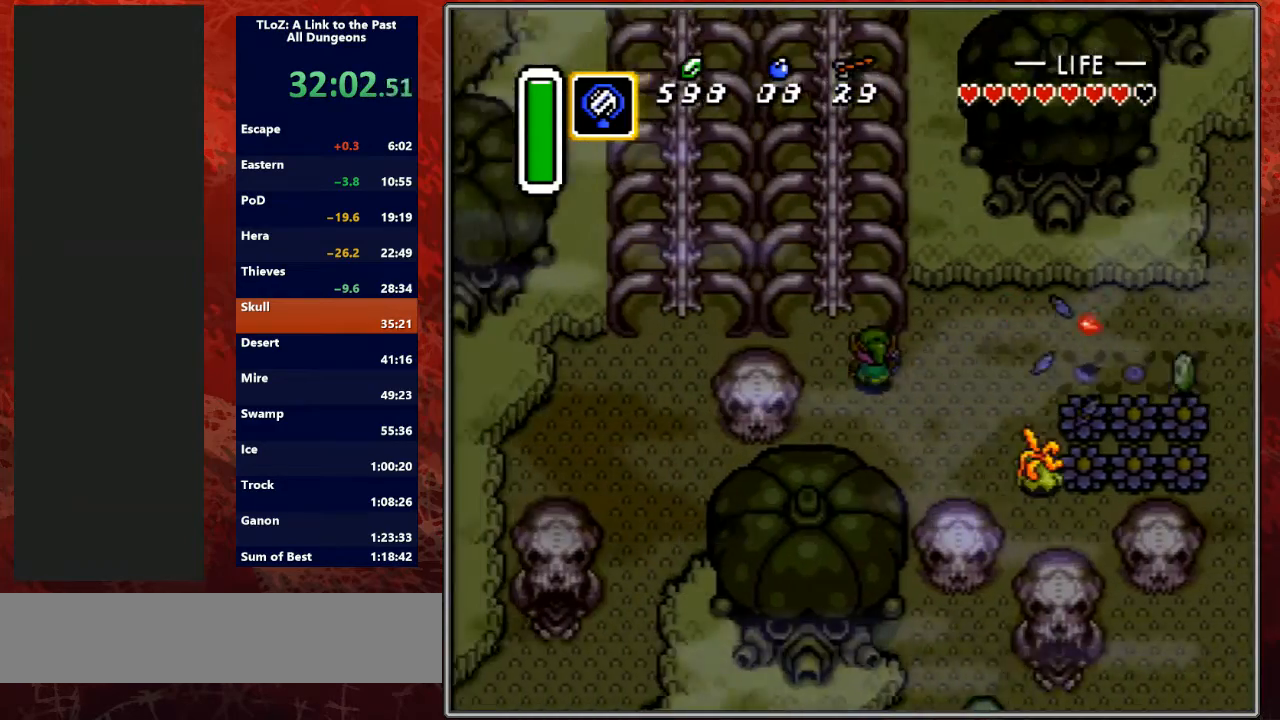
{"buttons": ["A"], "events": [[400, "A", "down"], [467, "DPAD_LEFT", "up"], [500, "DPAD_UP", "up"]]}
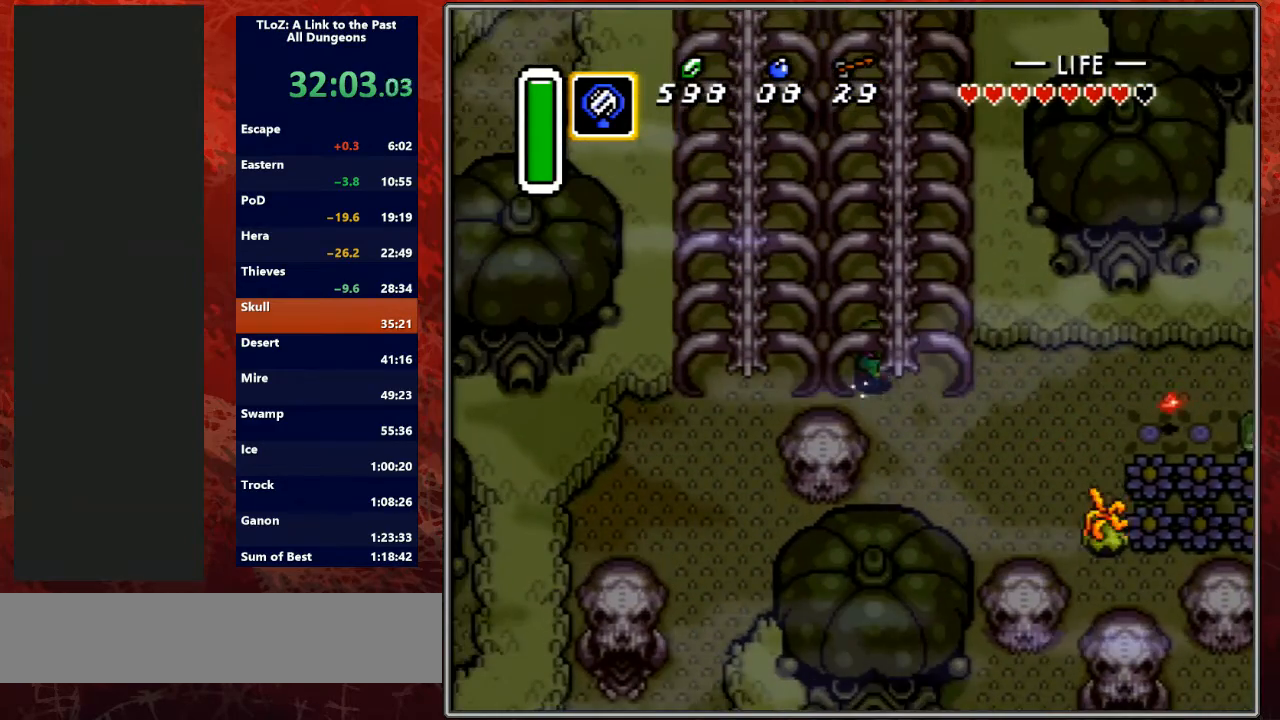
{"buttons": ["A"], "events": []}
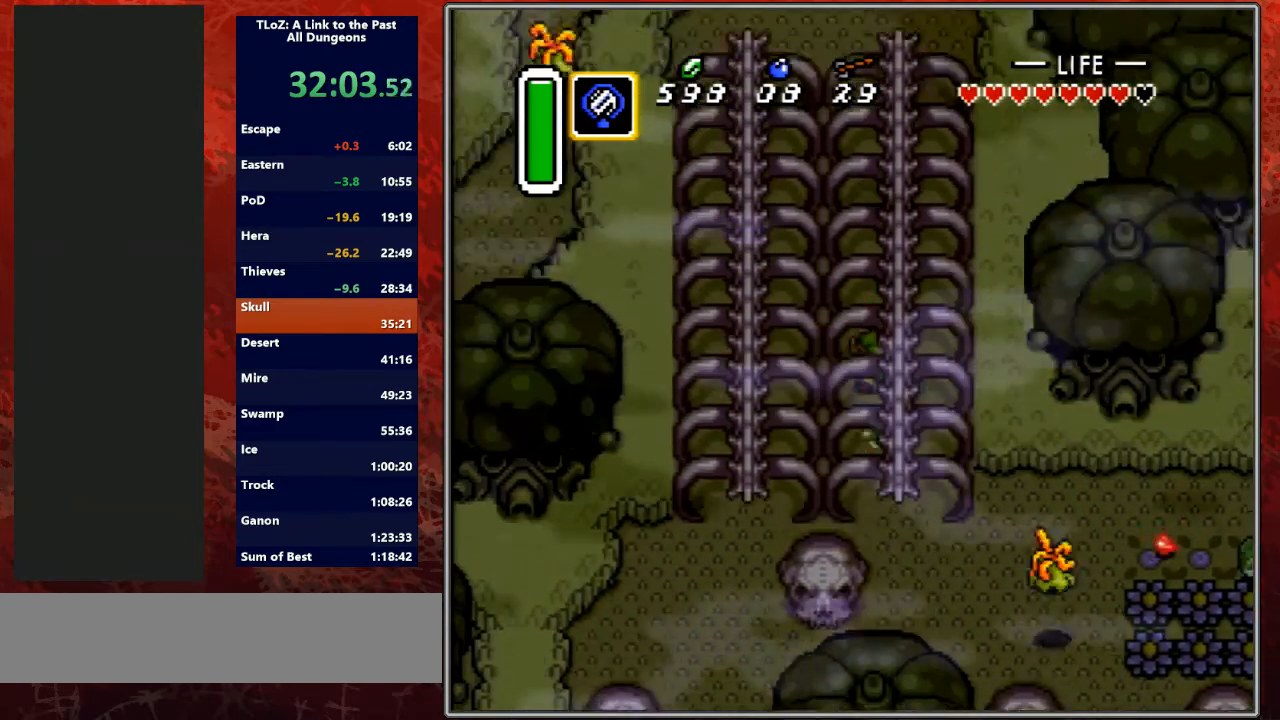
{"buttons": ["A", "DPAD_LEFT"], "events": [[467, "DPAD_LEFT", "down"]]}